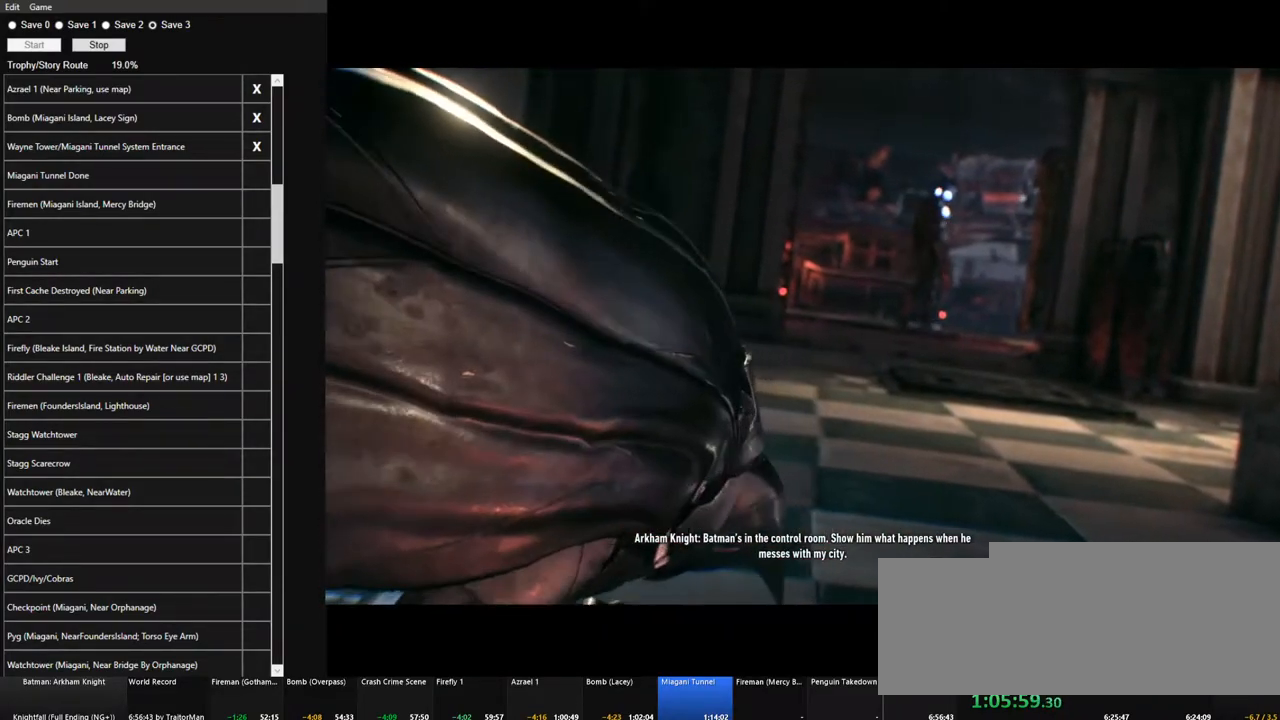
Gameplay with keyboard and mouse; each line is a JSON object with the keys and mouse buttons held at the frame after it. "events" lists presses ("down") and releases ("up") of "1", "2", "3", "4", "5", "a", "alt", "c", "caps_lock", "ctrl", "d", "e", "f", "g", "q", "r", "s", "shift", "space", "t", "tab", "v", "w", "x", "z", "mouse_left", "mouse_wheel" and "mouse_right" between this image and that frame as [ms after this image, input, new state], when the widget could be followed in between. "mouse_left", "mouse_wheel", "mouse_right" = the "left", "wheel", "right" buttons of the "mouse" list. No other keys are recorded. "wheel" means that the mouse wheel is clicked or scrolled. "mouse_move" is the direction in which the mouse moves at that frame (one of eight, or "still"), when it could be read.
{"keys": [], "mouse": [], "mouse_move": "still", "events": [[417, "mouse_right", "down"], [450, "mouse_right", "up"]]}
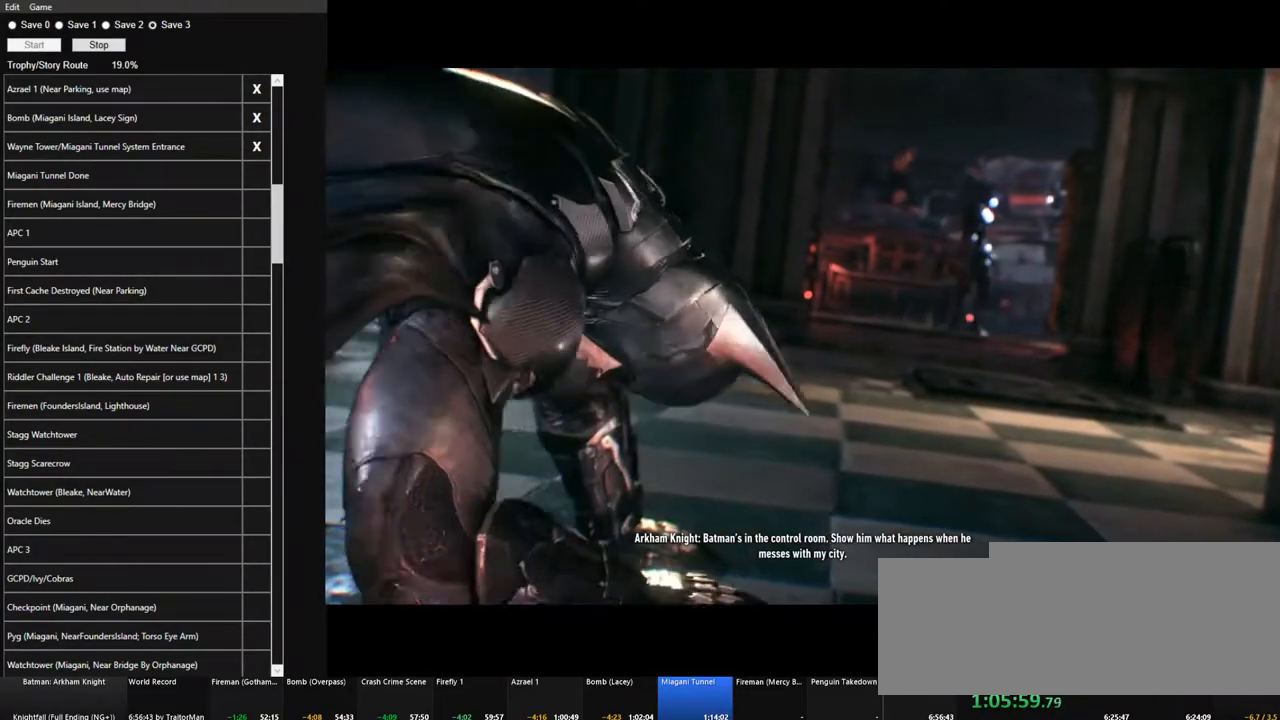
{"keys": [], "mouse": [], "mouse_move": "still", "events": [[50, "mouse_right", "down"], [150, "mouse_right", "up"], [234, "mouse_right", "down"], [334, "mouse_right", "up"], [384, "mouse_right", "down"], [467, "mouse_right", "up"]]}
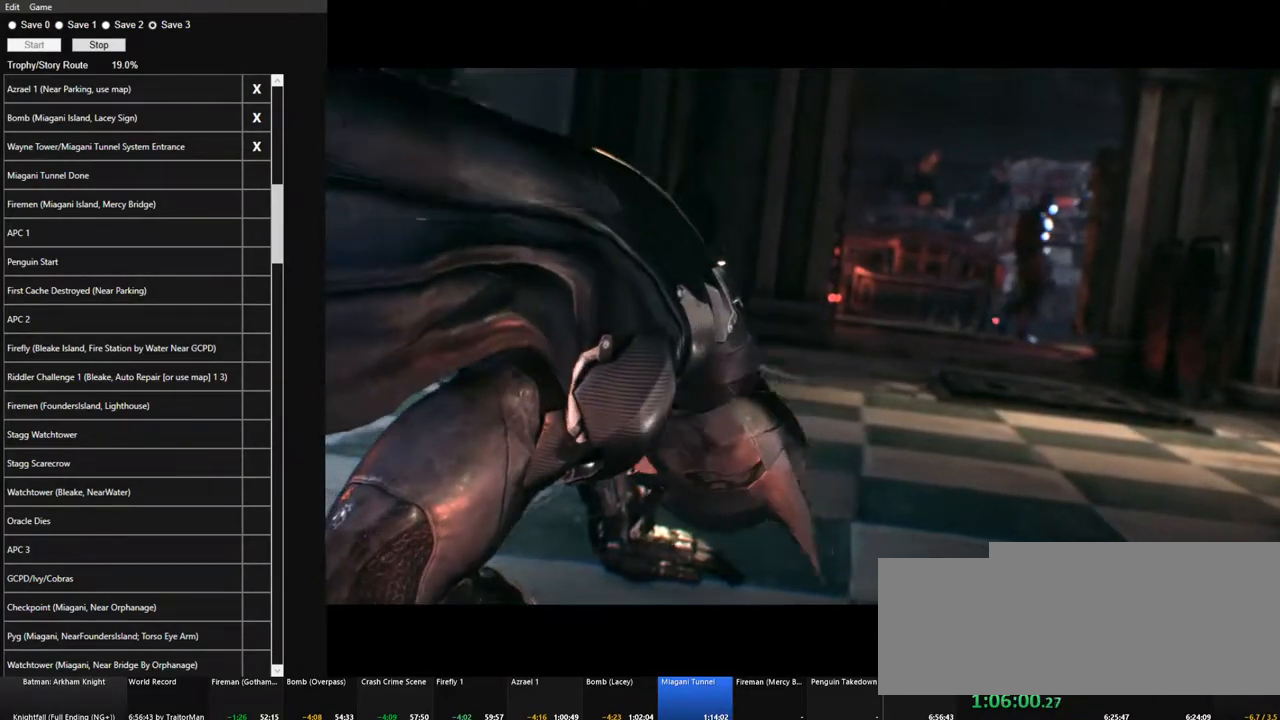
{"keys": [], "mouse": [], "mouse_move": "still", "events": [[67, "mouse_right", "down"], [167, "mouse_right", "up"], [250, "mouse_right", "down"], [300, "mouse_right", "up"], [400, "mouse_right", "down"], [484, "mouse_right", "up"]]}
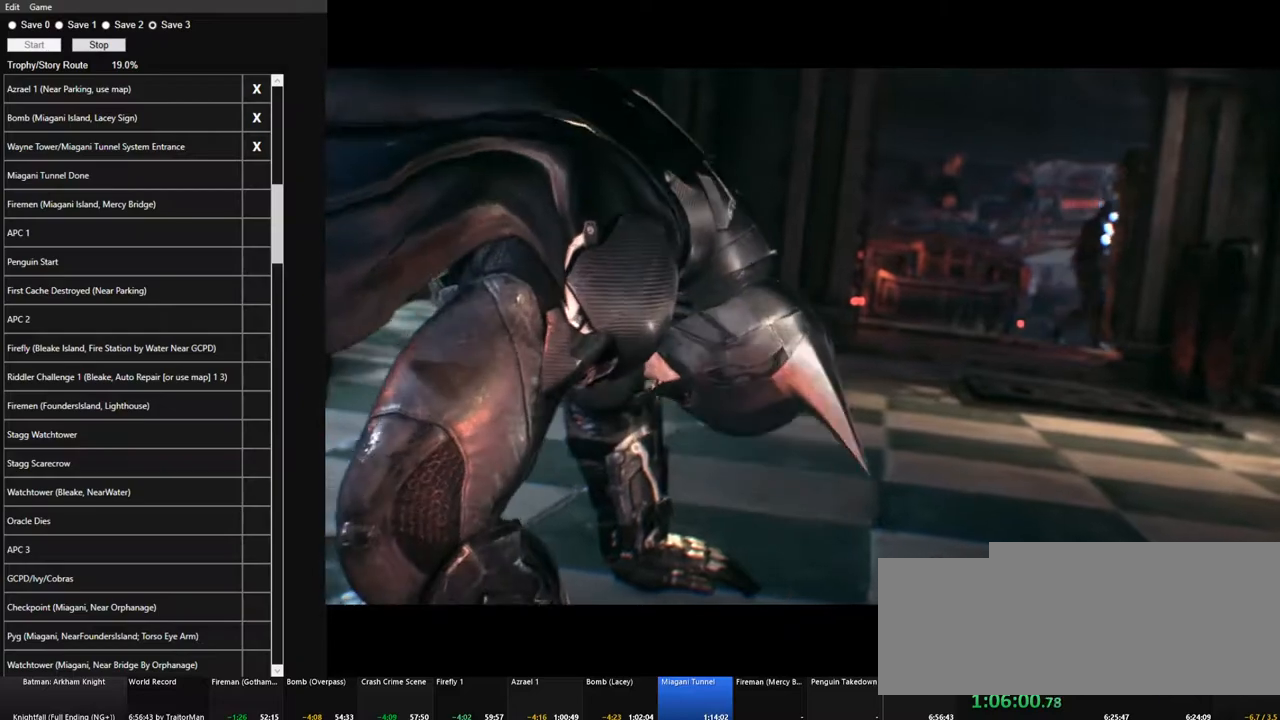
{"keys": [], "mouse": [], "mouse_move": "still", "events": [[84, "mouse_right", "down"], [134, "mouse_right", "up"], [217, "mouse_right", "down"], [317, "mouse_right", "up"], [417, "mouse_right", "down"], [500, "mouse_right", "up"]]}
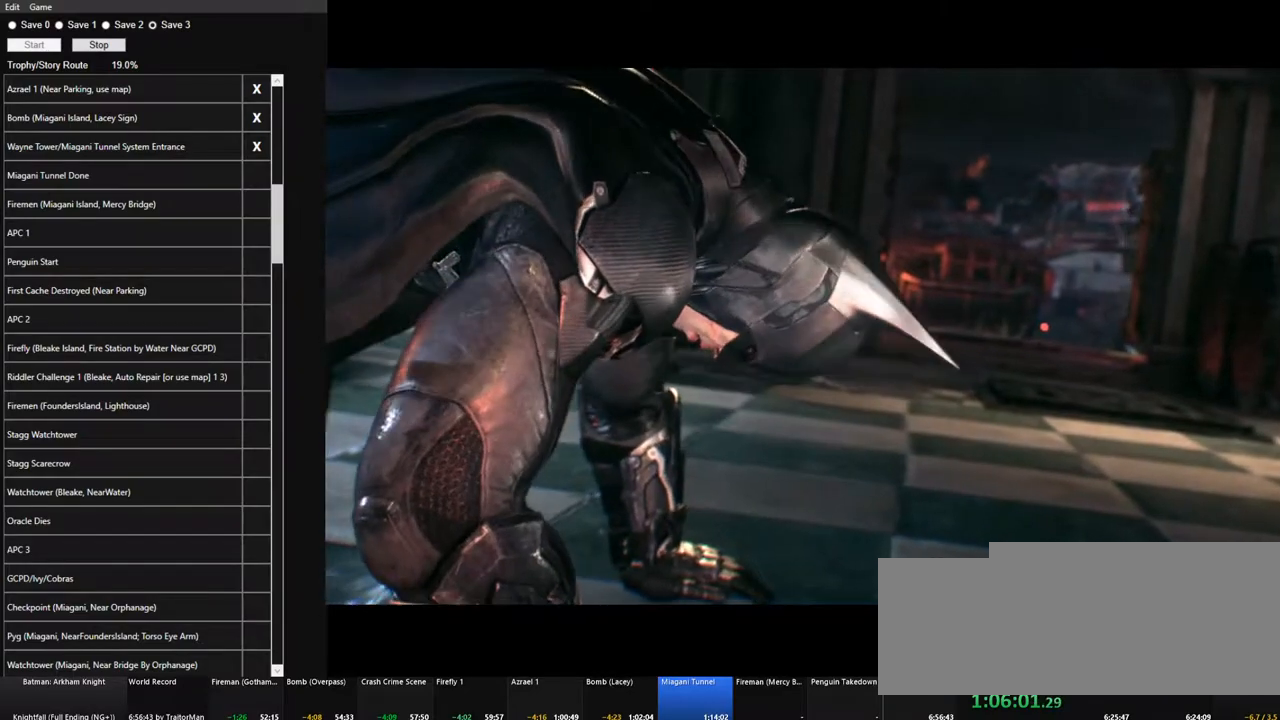
{"keys": [], "mouse": [], "mouse_move": "still", "events": [[50, "mouse_right", "down"], [150, "mouse_right", "up"], [234, "mouse_right", "down"], [334, "mouse_right", "up"], [384, "mouse_right", "down"], [467, "mouse_right", "up"]]}
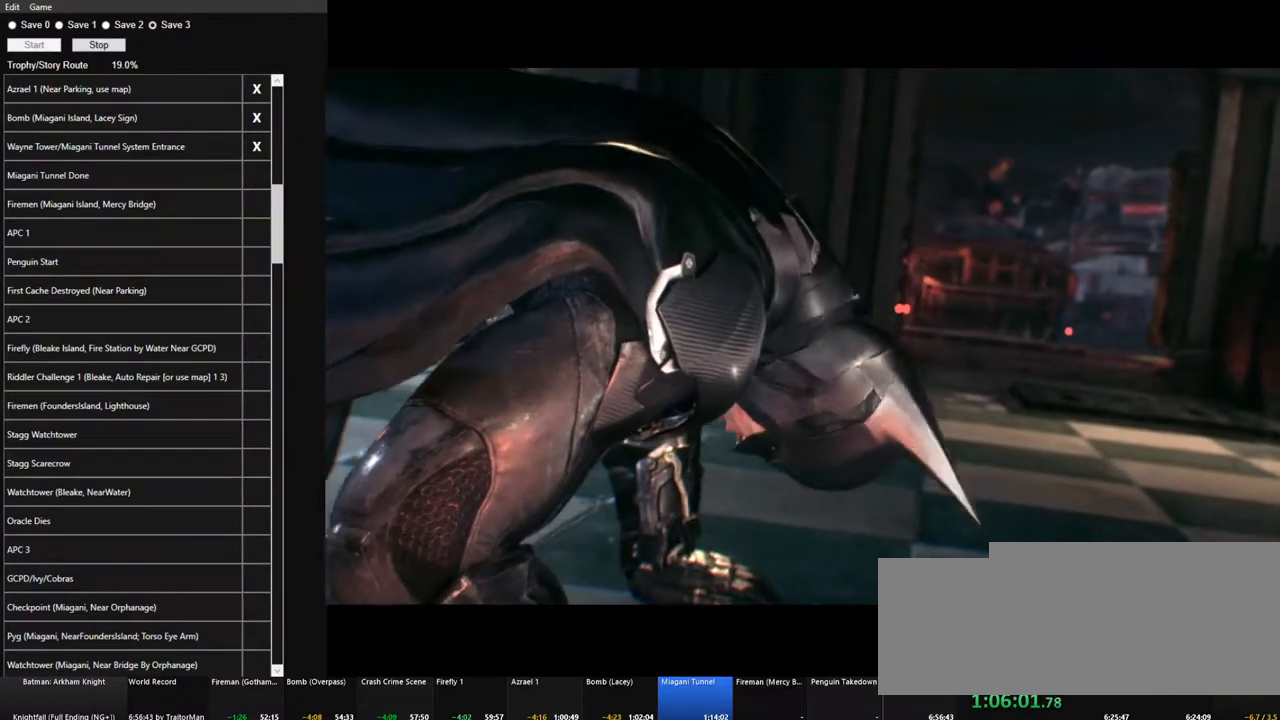
{"keys": [], "mouse": [], "mouse_move": "still", "events": [[67, "mouse_right", "down"], [117, "mouse_right", "up"], [200, "mouse_right", "down"], [300, "mouse_right", "up"], [400, "mouse_right", "down"], [484, "mouse_right", "up"]]}
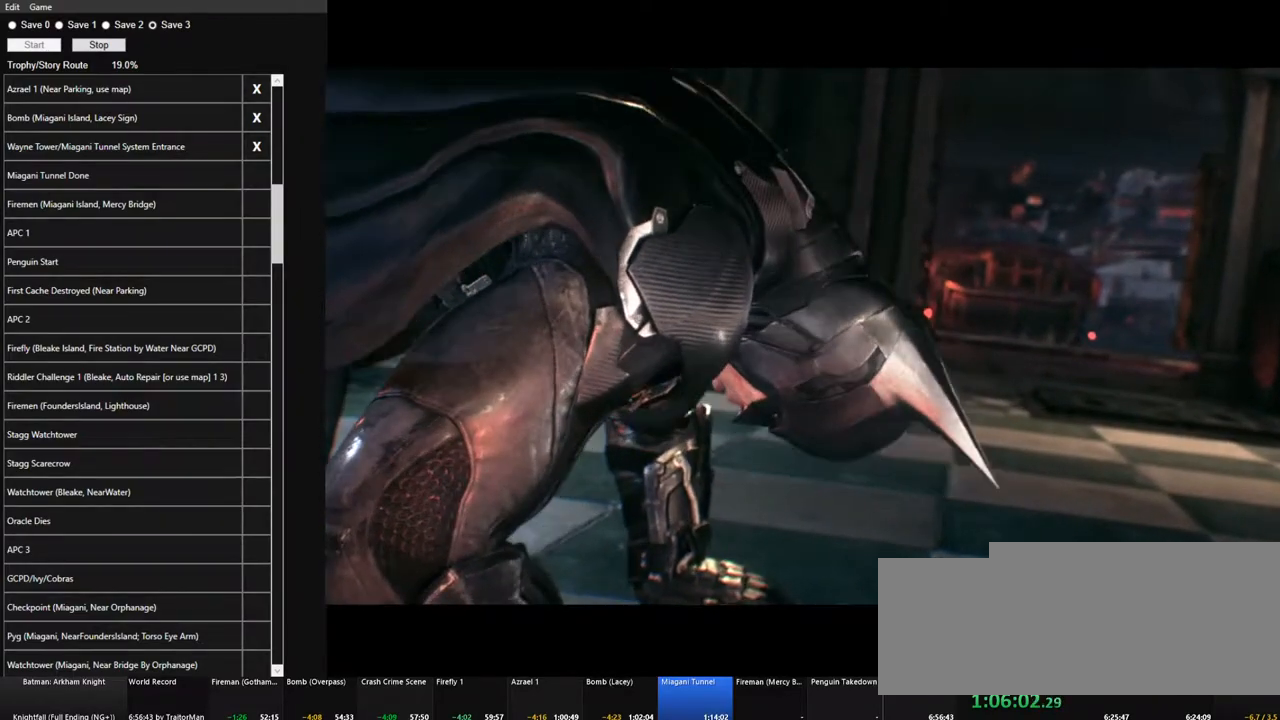
{"keys": [], "mouse": [], "mouse_move": "still", "events": [[34, "mouse_right", "down"], [134, "mouse_right", "up"], [217, "mouse_right", "down"], [267, "mouse_right", "up"], [367, "mouse_right", "down"], [450, "mouse_right", "up"]]}
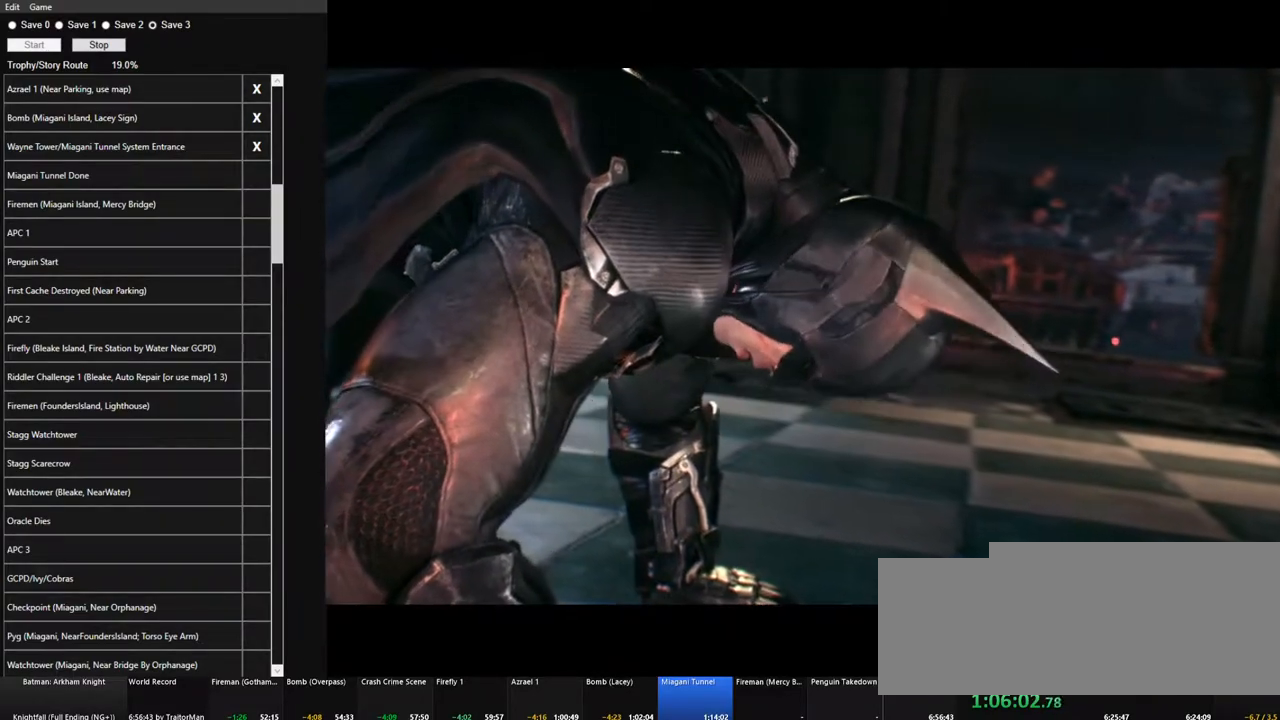
{"keys": [], "mouse": [], "mouse_move": "still", "events": [[50, "mouse_right", "down"], [150, "mouse_right", "up"], [184, "mouse_right", "down"], [284, "mouse_right", "up"], [384, "mouse_right", "down"], [467, "mouse_right", "up"]]}
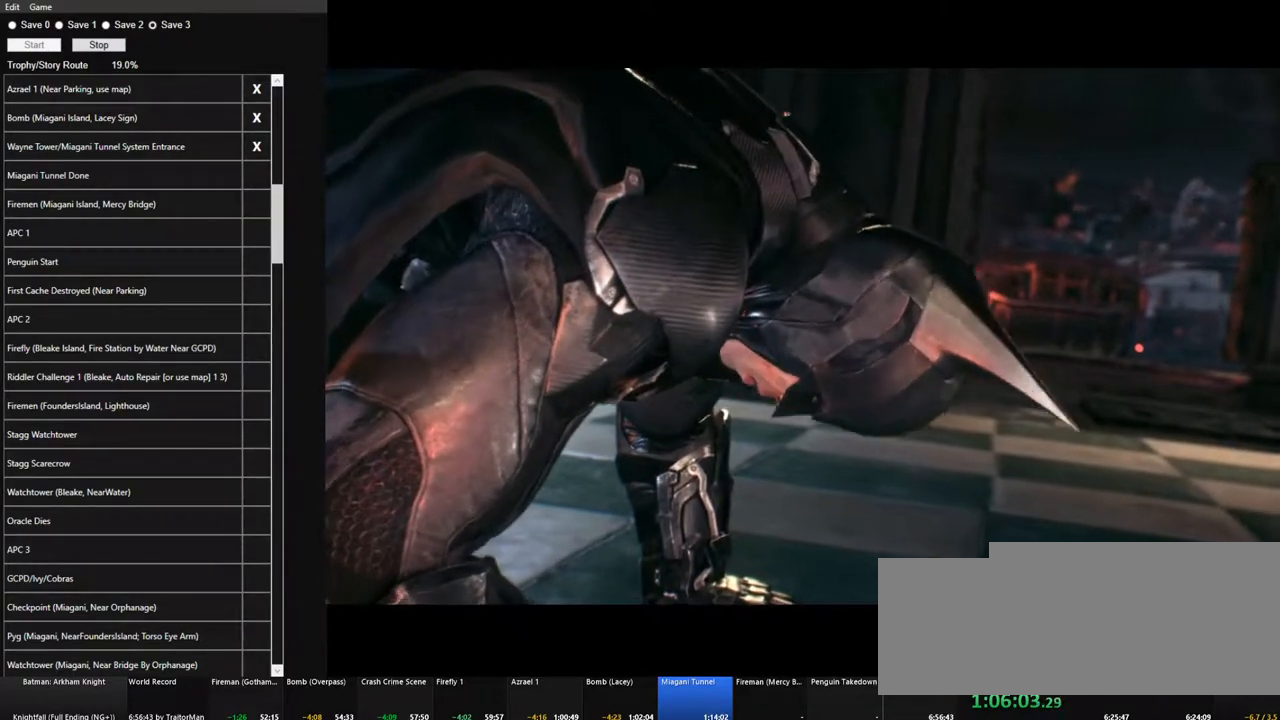
{"keys": [], "mouse": [], "mouse_move": "still", "events": [[67, "mouse_right", "down"], [167, "mouse_right", "up"], [200, "mouse_right", "down"], [350, "mouse_right", "up"], [400, "mouse_right", "down"], [484, "mouse_right", "up"]]}
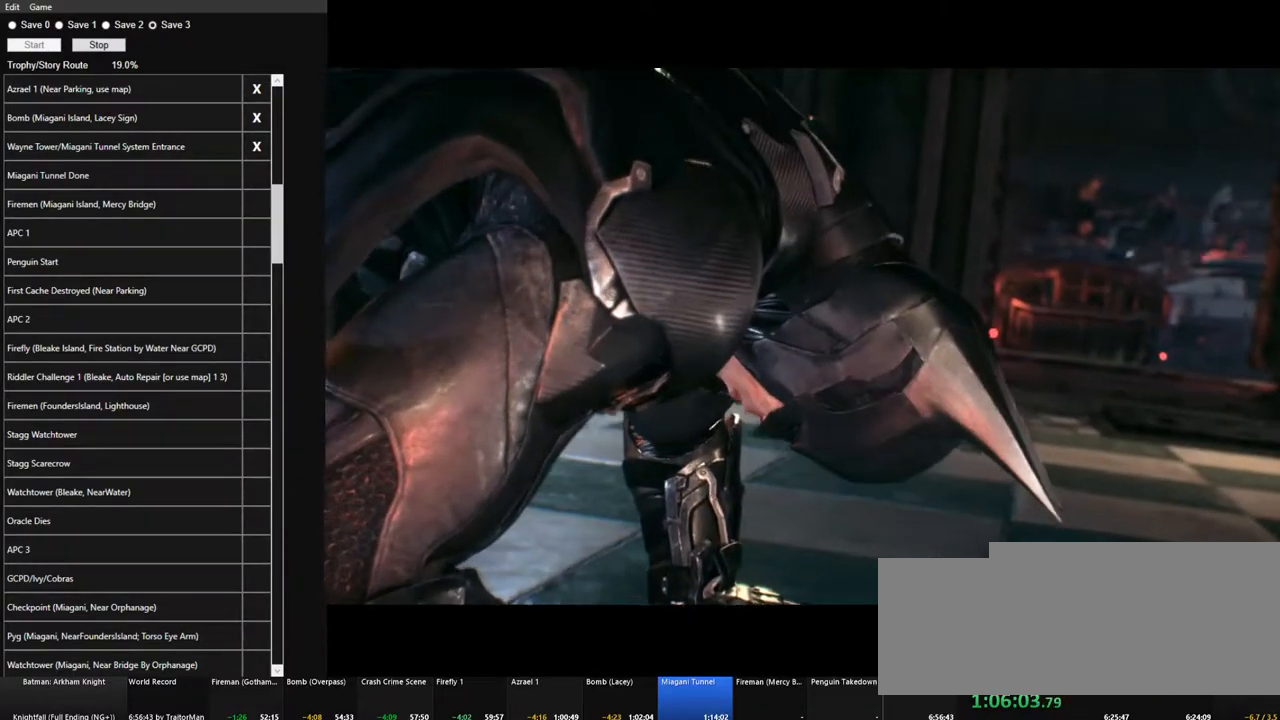
{"keys": [], "mouse": ["right"], "mouse_move": "still", "events": [[84, "mouse_right", "down"], [167, "mouse_right", "up"], [267, "mouse_right", "down"], [367, "mouse_right", "up"], [450, "mouse_right", "down"]]}
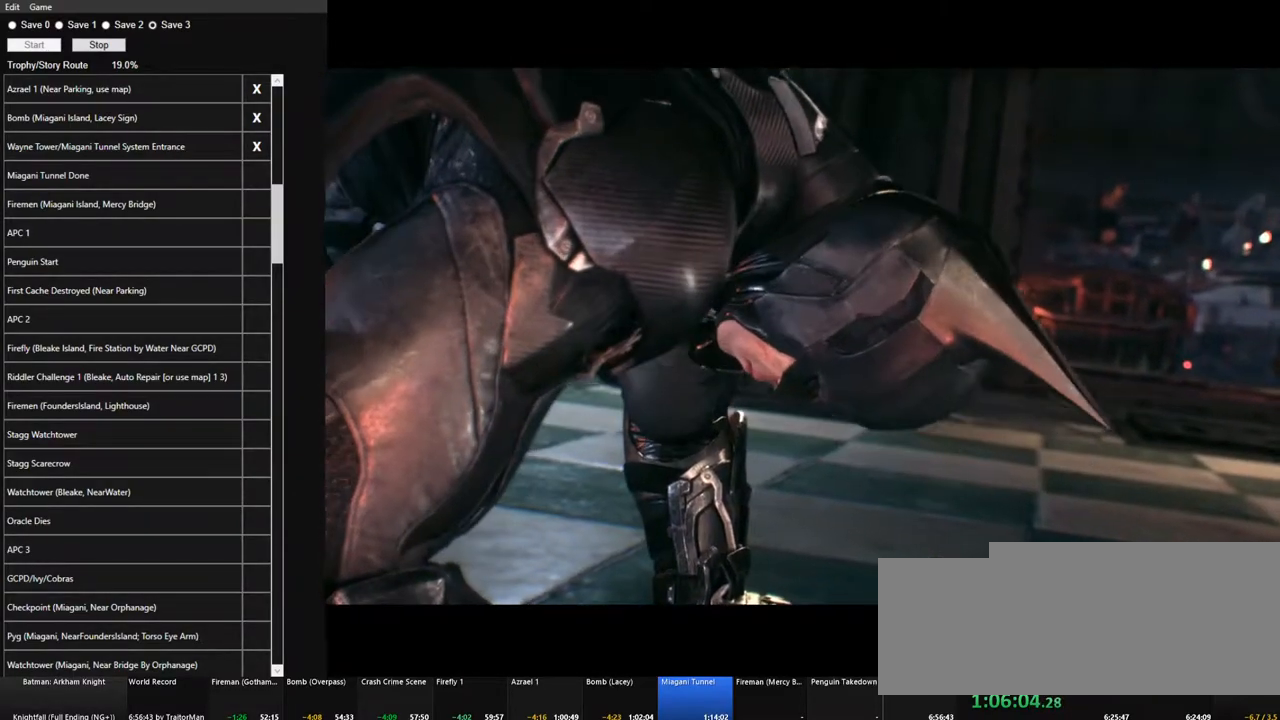
{"keys": [], "mouse": ["right"], "mouse_move": "still", "events": [[50, "mouse_right", "up"], [150, "mouse_right", "down"], [234, "mouse_right", "up"], [284, "mouse_right", "down"], [384, "mouse_right", "up"], [467, "mouse_right", "down"]]}
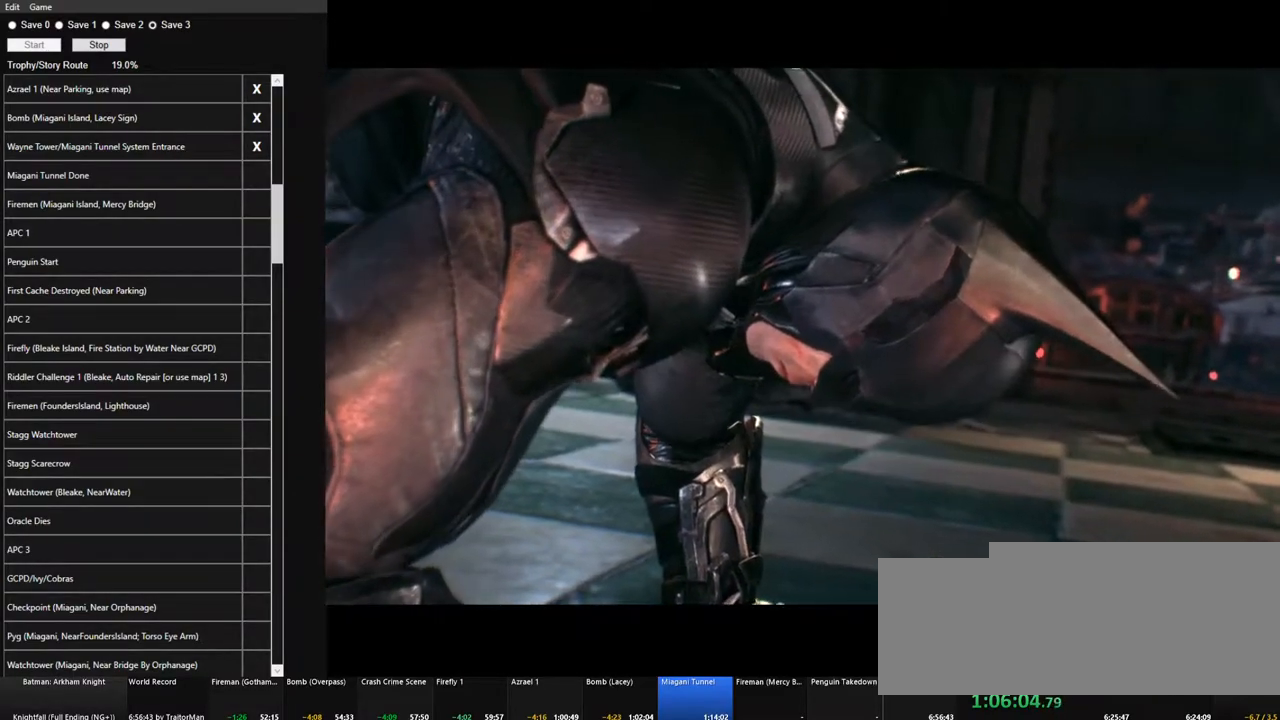
{"keys": [], "mouse": ["right"], "mouse_move": "still", "events": [[67, "mouse_right", "up"], [167, "mouse_right", "down"], [250, "mouse_right", "up"], [350, "mouse_right", "down"], [400, "mouse_right", "up"], [484, "mouse_right", "down"]]}
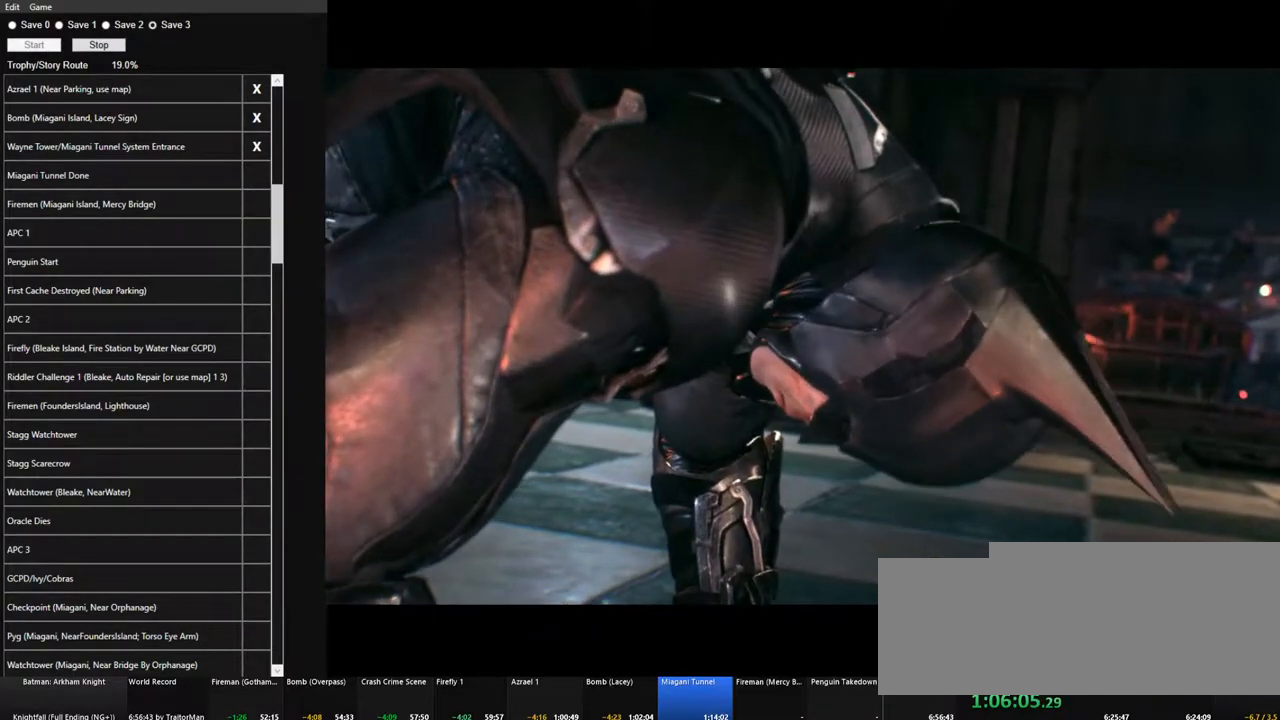
{"keys": [], "mouse": ["right"], "mouse_move": "still", "events": [[84, "mouse_right", "up"], [167, "mouse_right", "down"], [267, "mouse_right", "up"], [367, "mouse_right", "down"], [417, "mouse_right", "up"], [500, "mouse_right", "down"]]}
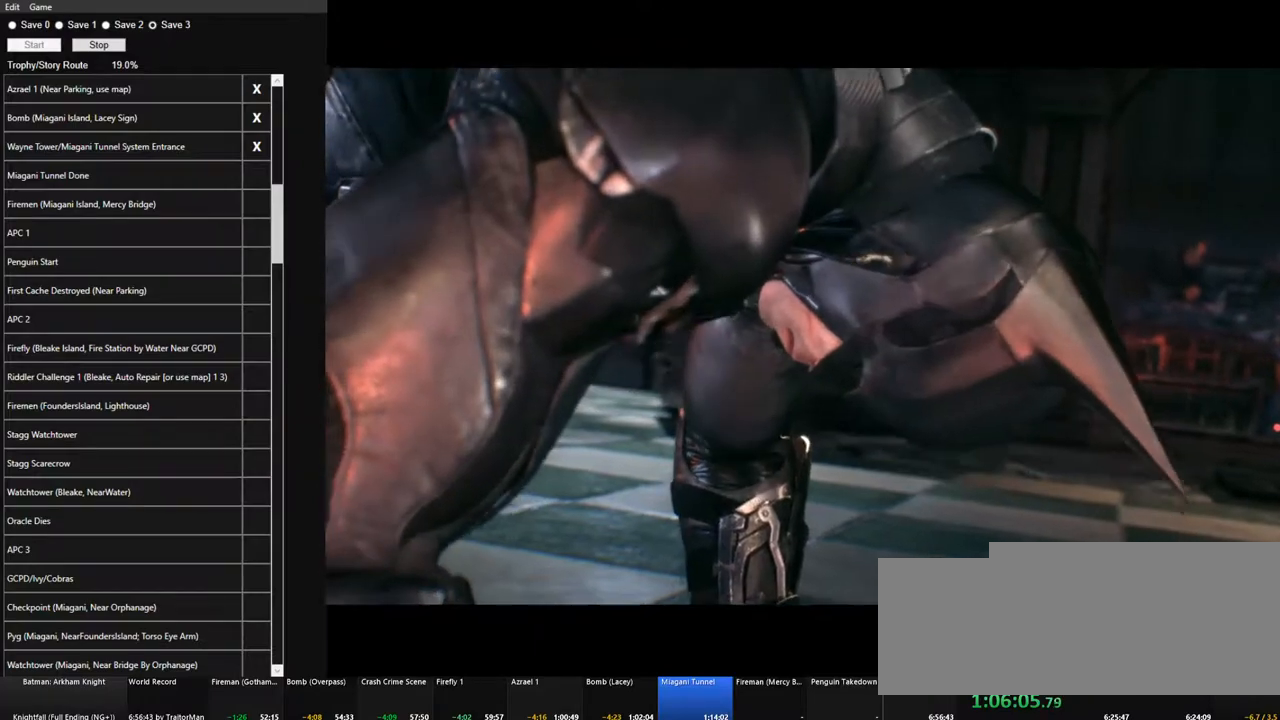
{"keys": [], "mouse": [], "mouse_move": "still", "events": [[100, "mouse_right", "up"], [184, "mouse_right", "down"], [284, "mouse_right", "up"], [384, "mouse_right", "down"], [467, "mouse_right", "up"]]}
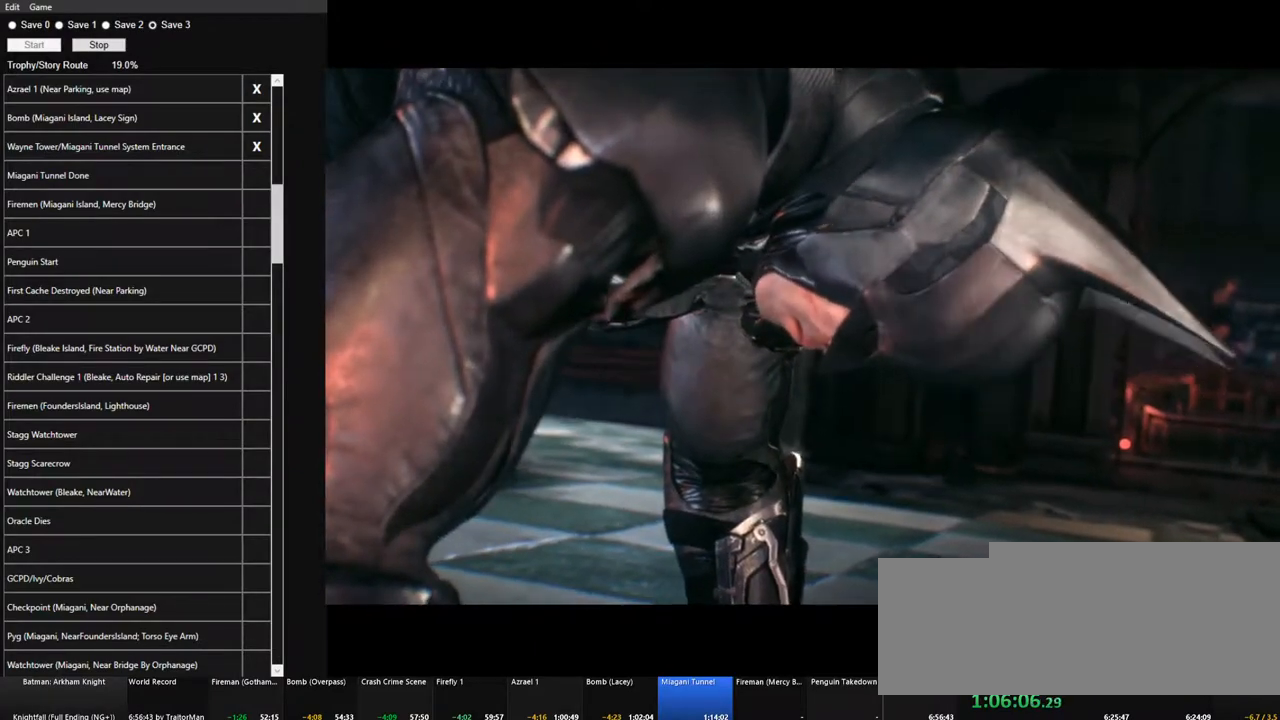
{"keys": [], "mouse": [], "mouse_move": "still", "events": [[67, "mouse_right", "down"], [117, "mouse_right", "up"], [200, "mouse_right", "down"], [300, "mouse_right", "up"], [400, "mouse_right", "down"], [484, "mouse_right", "up"]]}
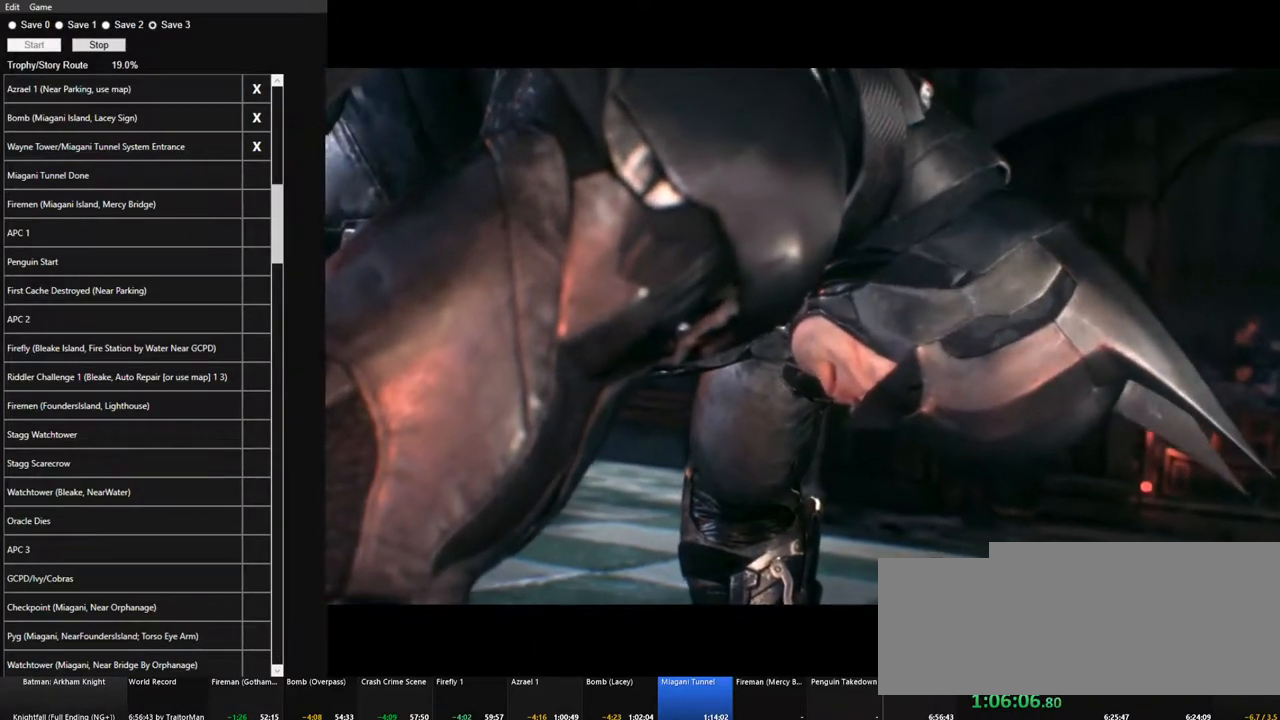
{"keys": [], "mouse": ["right"], "mouse_move": "still", "events": [[84, "mouse_right", "down"], [184, "mouse_right", "up"], [267, "mouse_right", "down"], [367, "mouse_right", "up"], [450, "mouse_right", "down"]]}
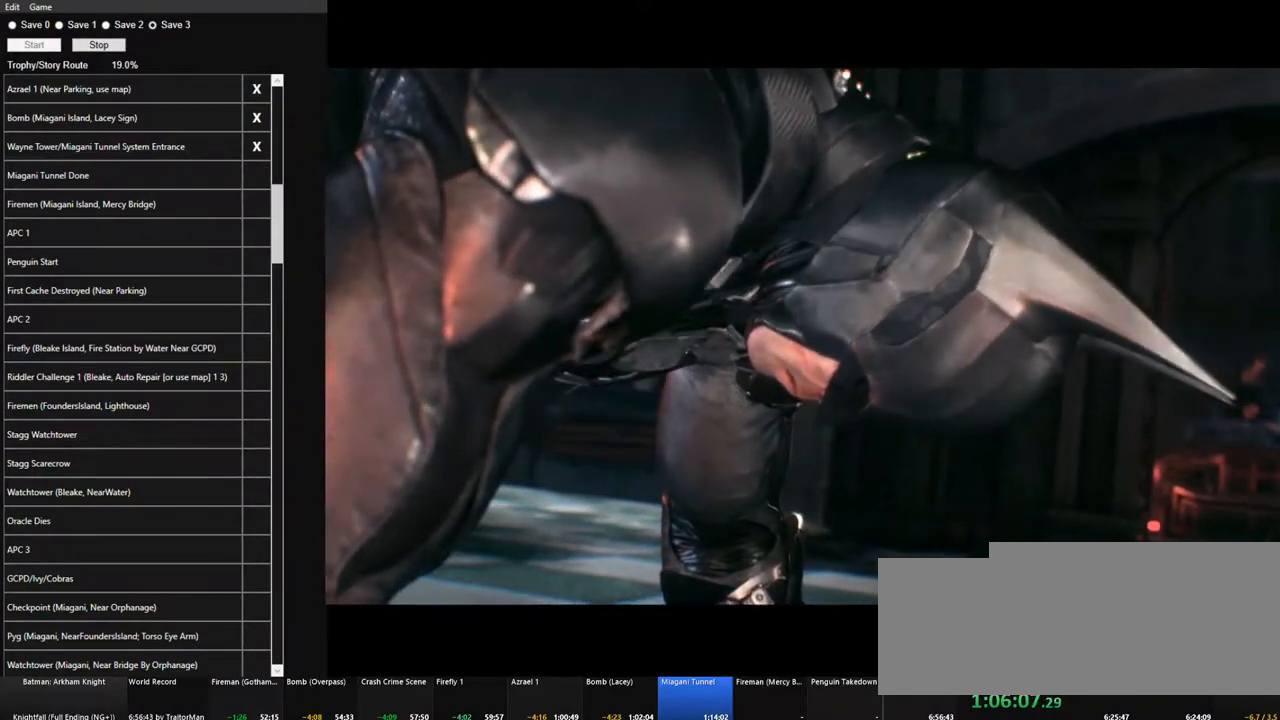
{"keys": [], "mouse": [], "mouse_move": "still", "events": [[50, "mouse_right", "up"], [150, "mouse_right", "down"], [184, "mouse_right", "up"], [284, "mouse_right", "down"], [434, "mouse_right", "up"]]}
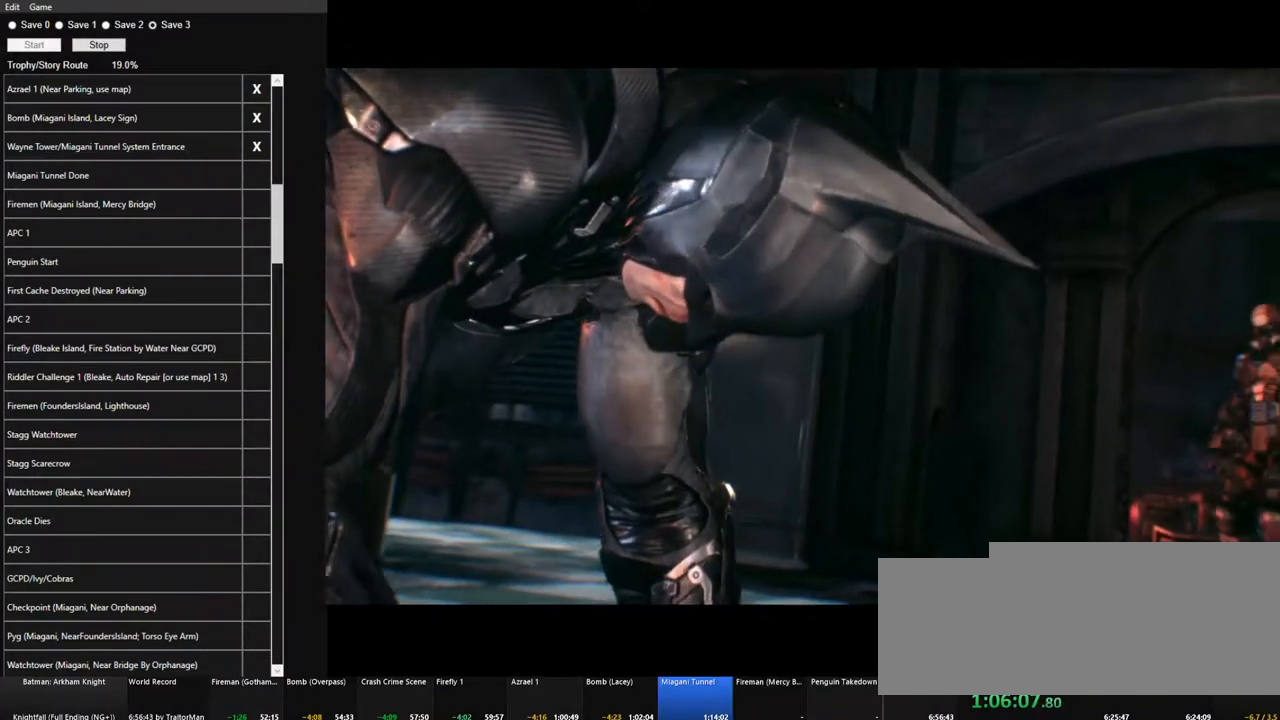
{"keys": [], "mouse": [], "mouse_move": "still", "events": [[17, "mouse_right", "down"], [67, "mouse_right", "up"], [167, "mouse_right", "down"], [250, "mouse_right", "up"], [350, "mouse_right", "down"], [434, "mouse_right", "up"]]}
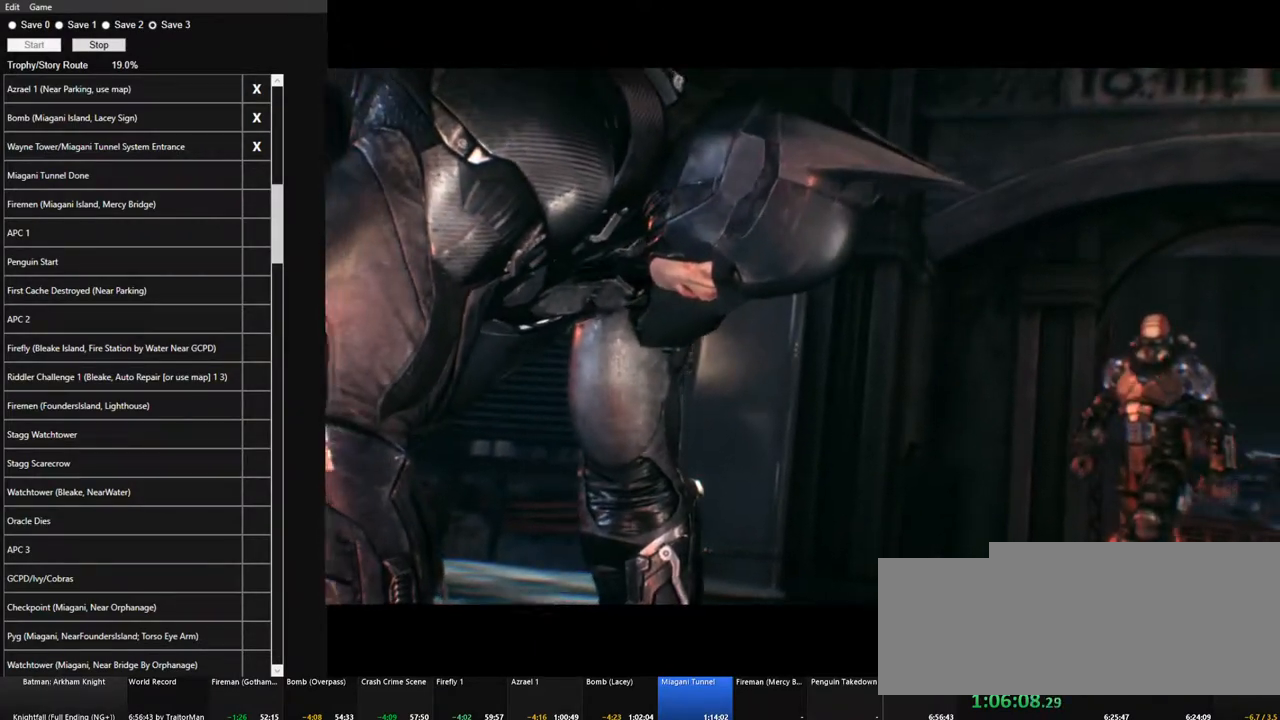
{"keys": [], "mouse": [], "mouse_move": "still", "events": [[34, "mouse_right", "down"], [134, "mouse_right", "up"], [217, "mouse_right", "down"], [267, "mouse_right", "up"], [367, "mouse_right", "down"], [450, "mouse_right", "up"]]}
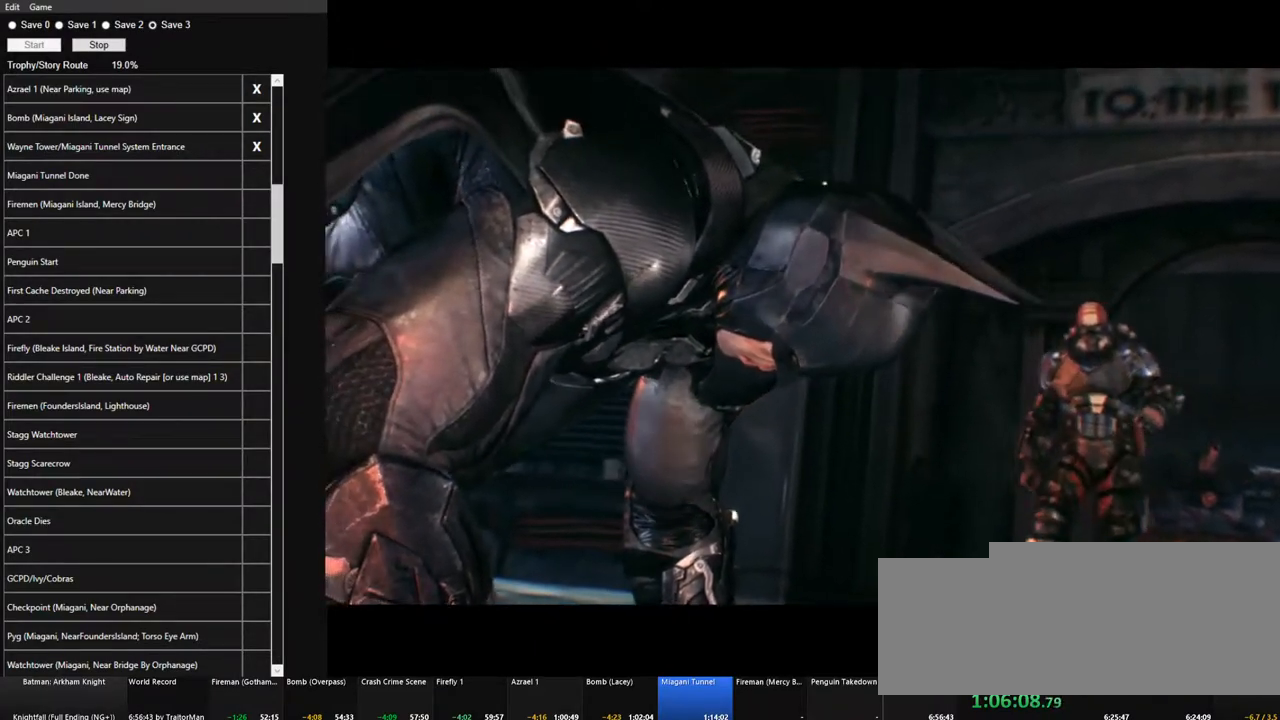
{"keys": [], "mouse": [], "mouse_move": "still", "events": [[50, "mouse_right", "down"], [150, "mouse_right", "up"], [234, "mouse_right", "down"], [284, "mouse_right", "up"], [384, "mouse_right", "down"], [467, "mouse_right", "up"]]}
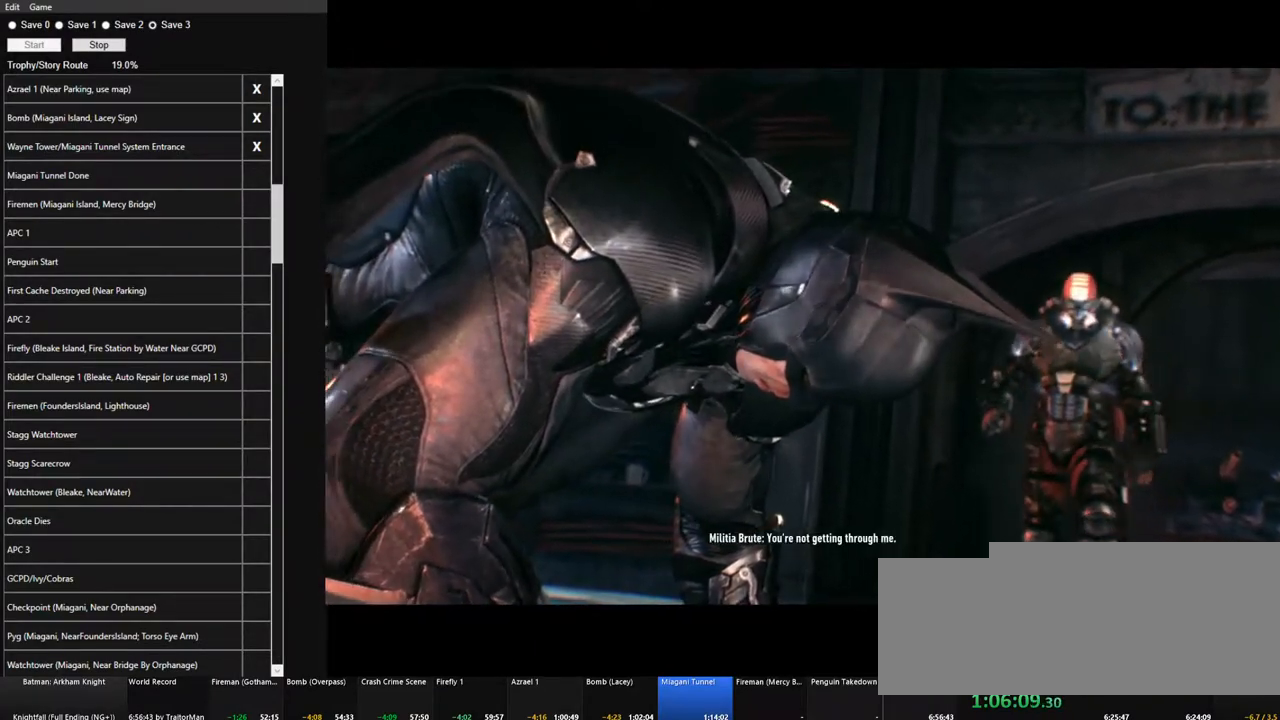
{"keys": [], "mouse": ["right"], "mouse_move": "still", "events": [[67, "mouse_right", "down"], [167, "mouse_right", "up"], [250, "mouse_right", "down"], [350, "mouse_right", "up"], [434, "mouse_right", "down"]]}
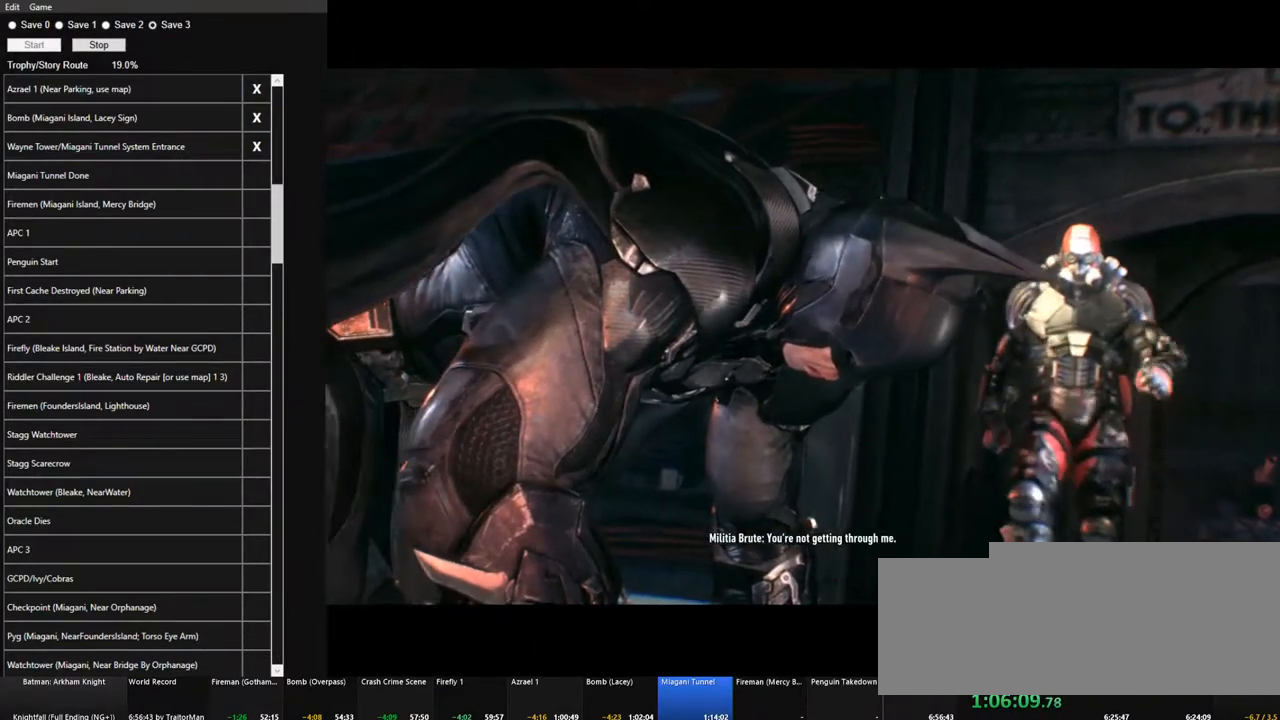
{"keys": [], "mouse": ["right"], "mouse_move": "still", "events": [[34, "mouse_right", "up"], [84, "mouse_right", "down"], [217, "mouse_right", "up"], [267, "mouse_right", "down"], [367, "mouse_right", "up"], [450, "mouse_right", "down"]]}
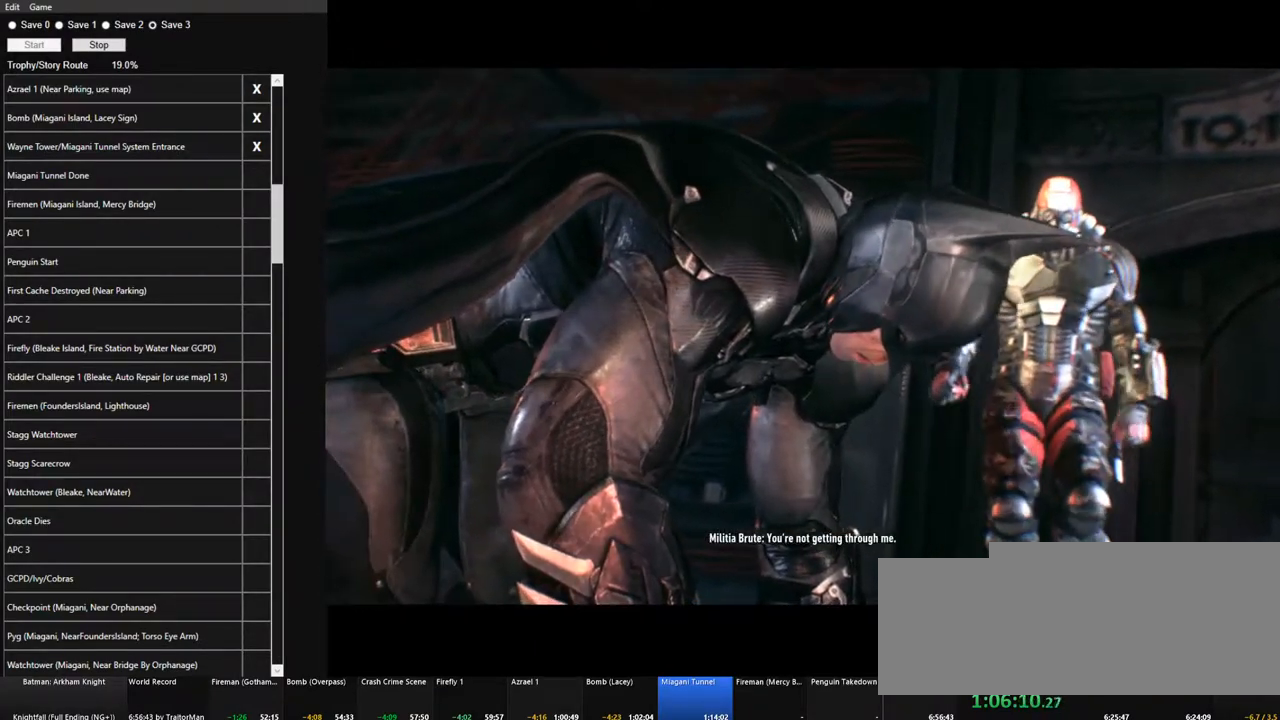
{"keys": [], "mouse": [], "mouse_move": "still", "events": [[100, "mouse_right", "up"], [150, "mouse_right", "down"], [234, "mouse_right", "up"], [384, "mouse_right", "down"], [434, "mouse_right", "up"]]}
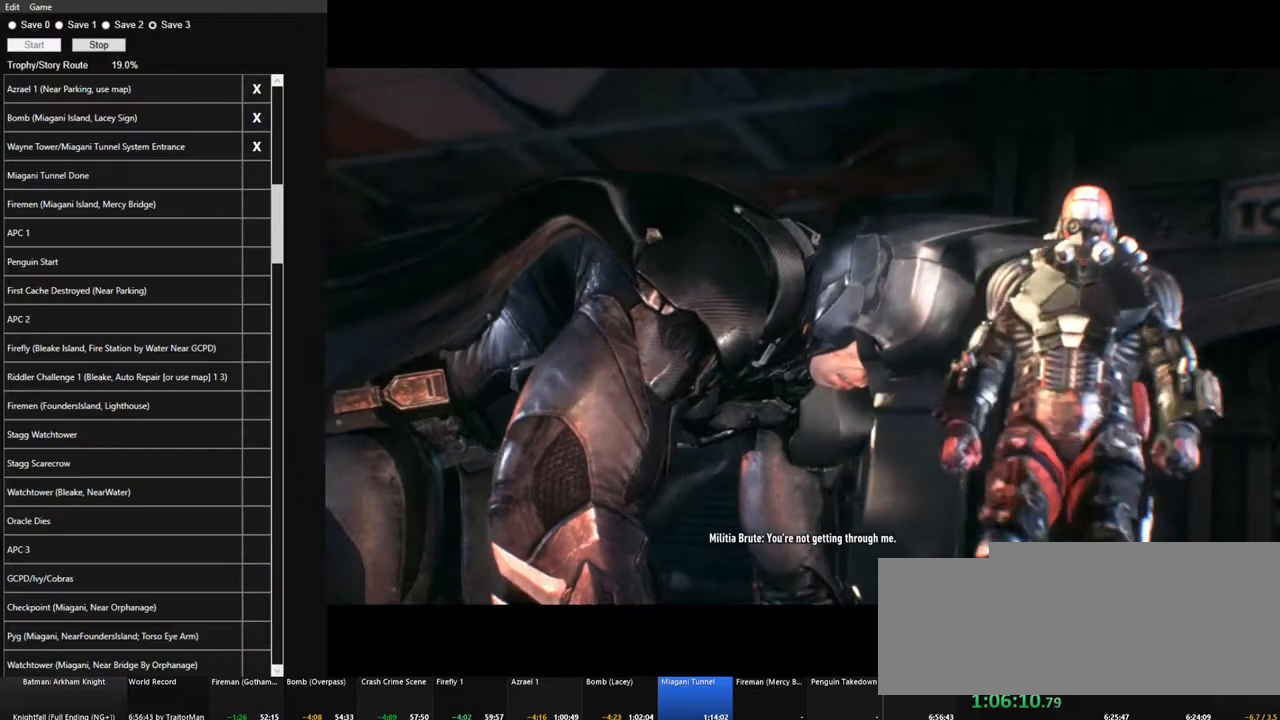
{"keys": [], "mouse": [], "mouse_move": "still", "events": [[17, "mouse_right", "down"], [117, "mouse_right", "up"], [167, "mouse_right", "down"], [250, "mouse_right", "up"], [350, "mouse_right", "down"], [434, "mouse_right", "up"]]}
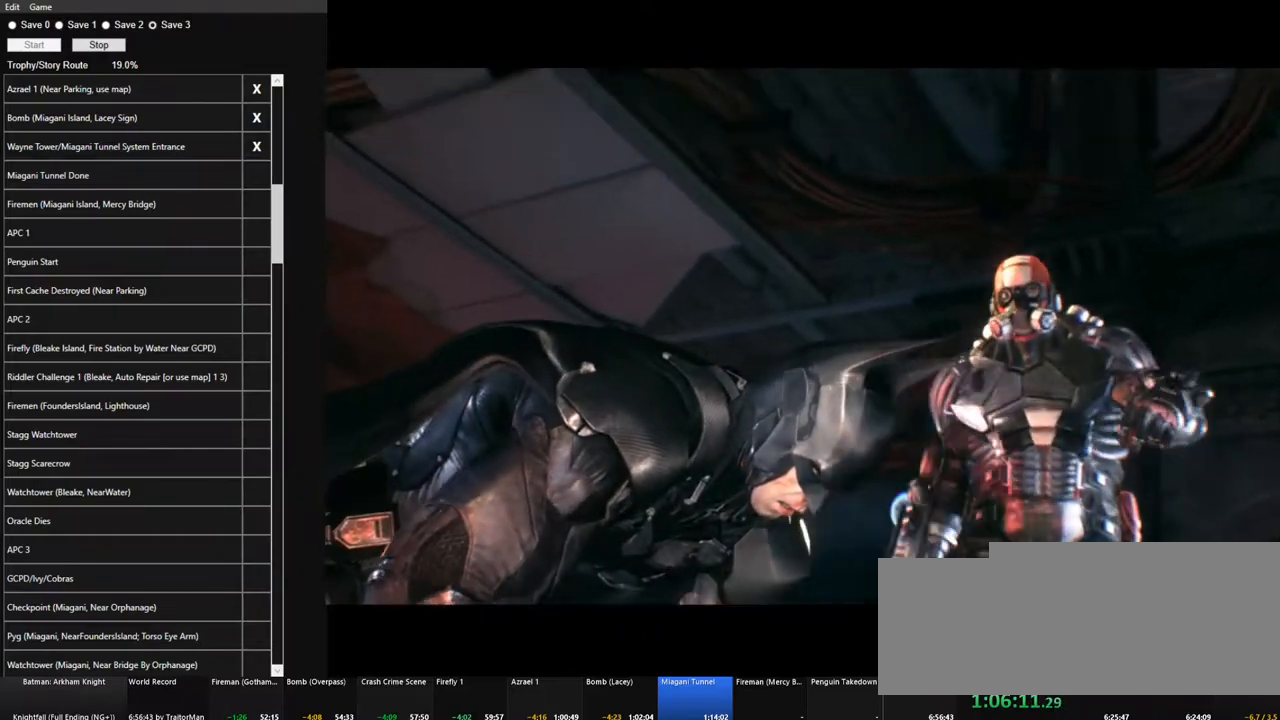
{"keys": [], "mouse": [], "mouse_move": "still", "events": [[34, "mouse_right", "down"], [134, "mouse_right", "up"], [217, "mouse_right", "down"], [317, "mouse_right", "up"], [367, "mouse_right", "down"], [500, "mouse_right", "up"]]}
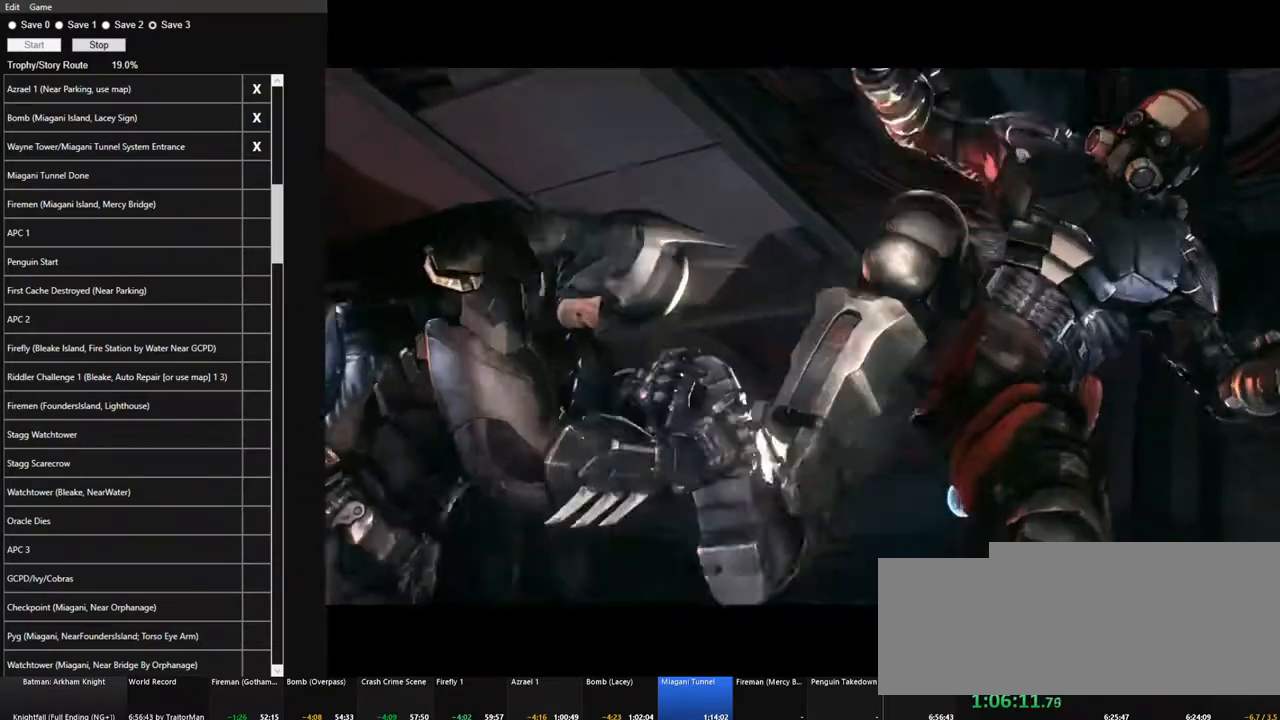
{"keys": [], "mouse": ["right"], "mouse_move": "still", "events": [[50, "mouse_right", "down"], [150, "mouse_right", "up"], [234, "mouse_right", "down"], [334, "mouse_right", "up"], [417, "mouse_right", "down"]]}
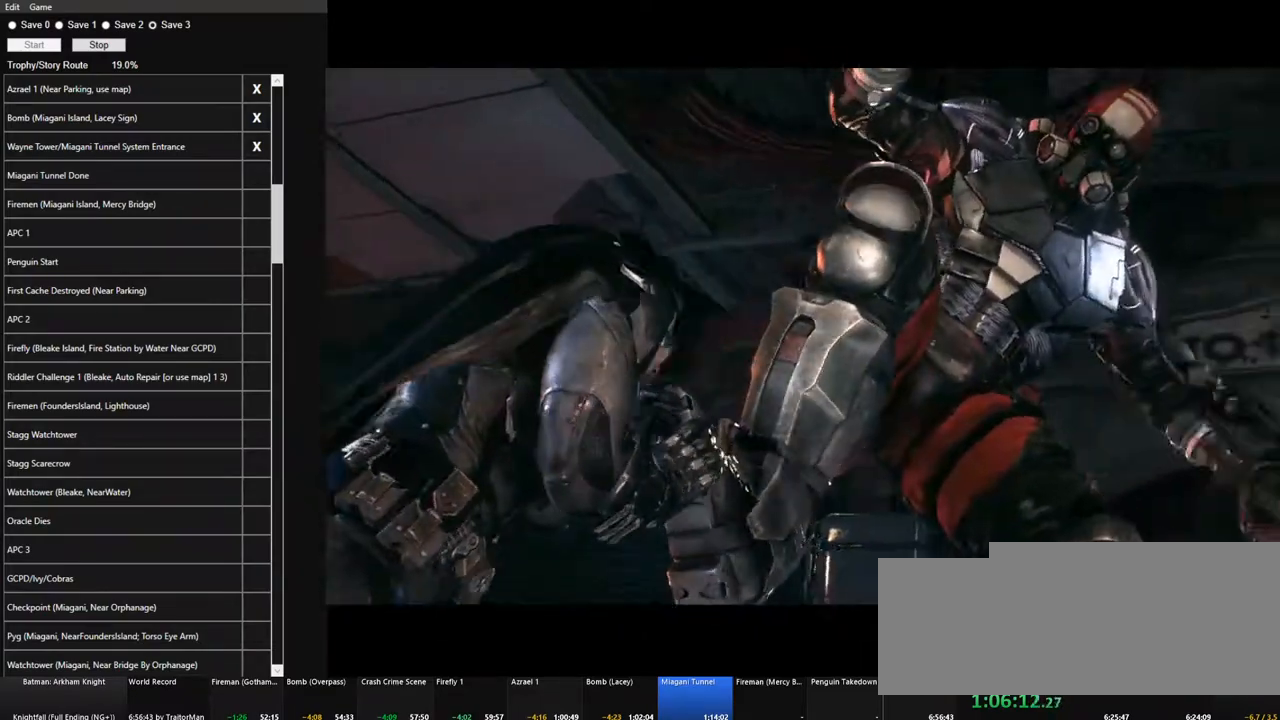
{"keys": ["s"], "mouse": [], "mouse_move": "still", "events": [[17, "mouse_right", "up"], [67, "mouse_right", "down"], [200, "mouse_right", "up"], [350, "s", "down"]]}
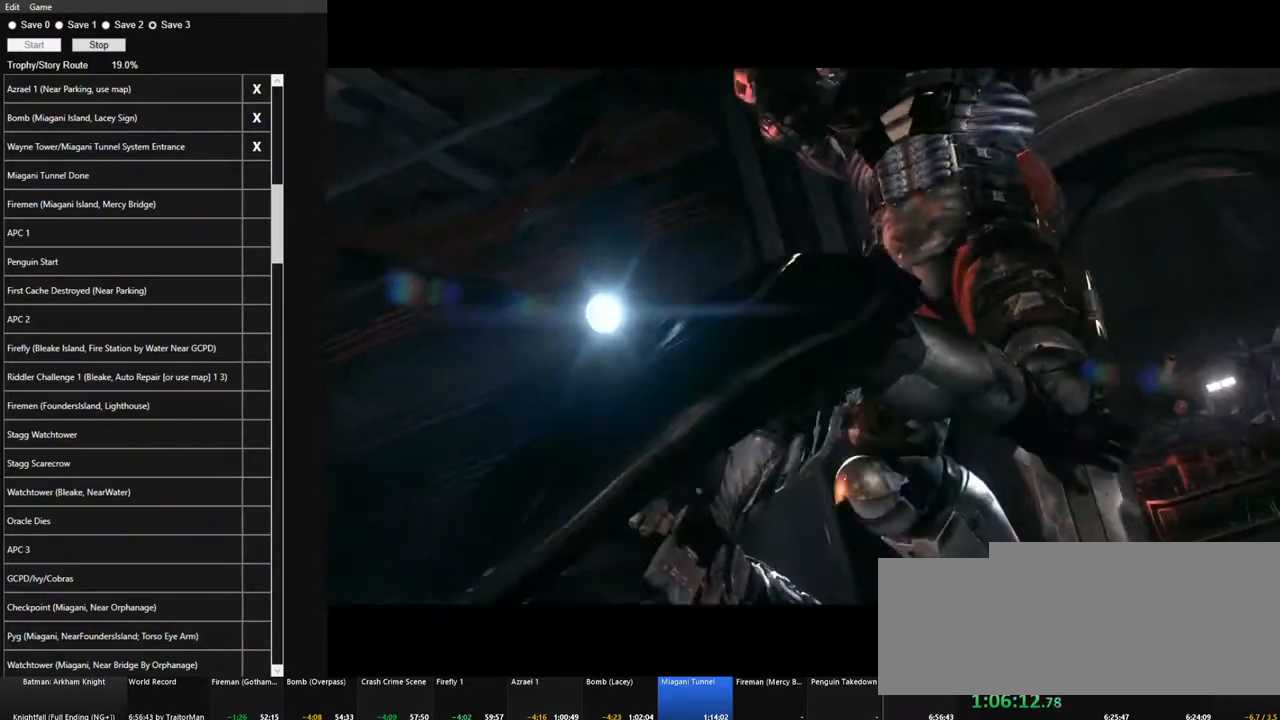
{"keys": ["s"], "mouse": [], "mouse_move": "right", "events": [[34, "space", "down"], [184, "space", "up"], [267, "space", "down"], [367, "space", "up"], [417, "space", "down"], [500, "space", "up"]]}
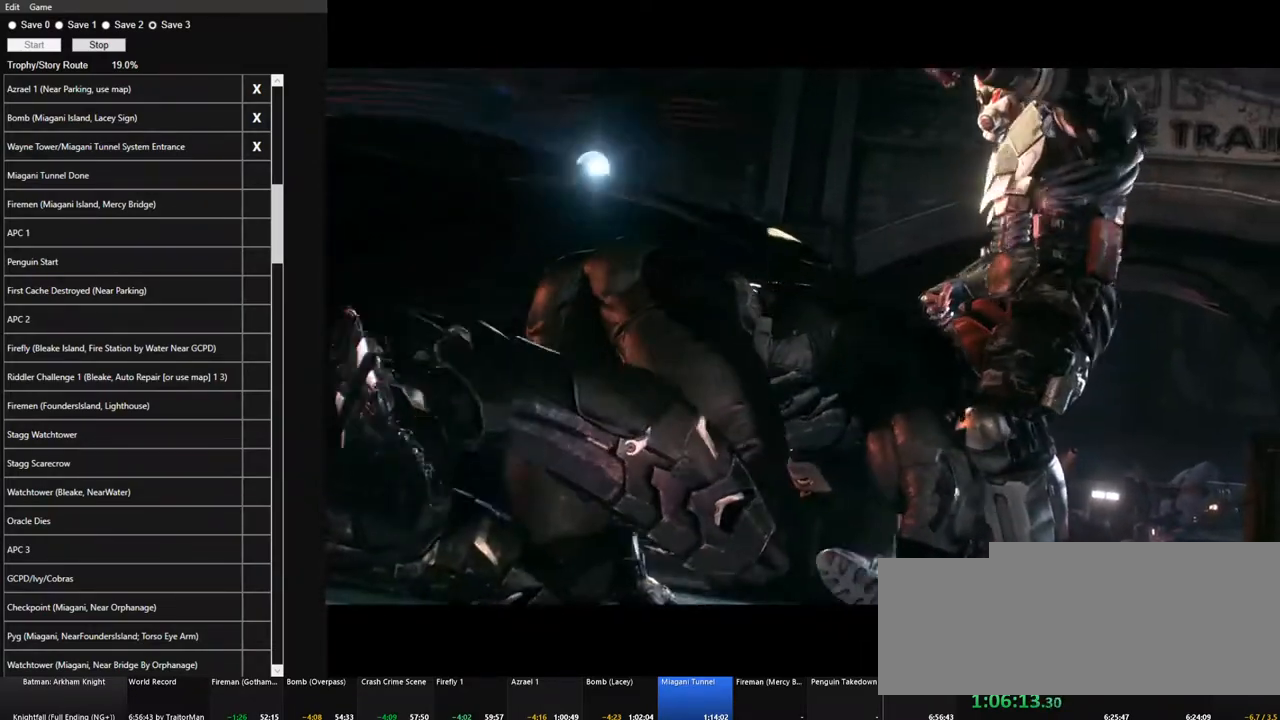
{"keys": ["s", "space"], "mouse": [], "mouse_move": "down-left", "events": [[100, "space", "down"], [184, "space", "up"], [234, "space", "down"], [384, "space", "up"], [417, "space", "down"]]}